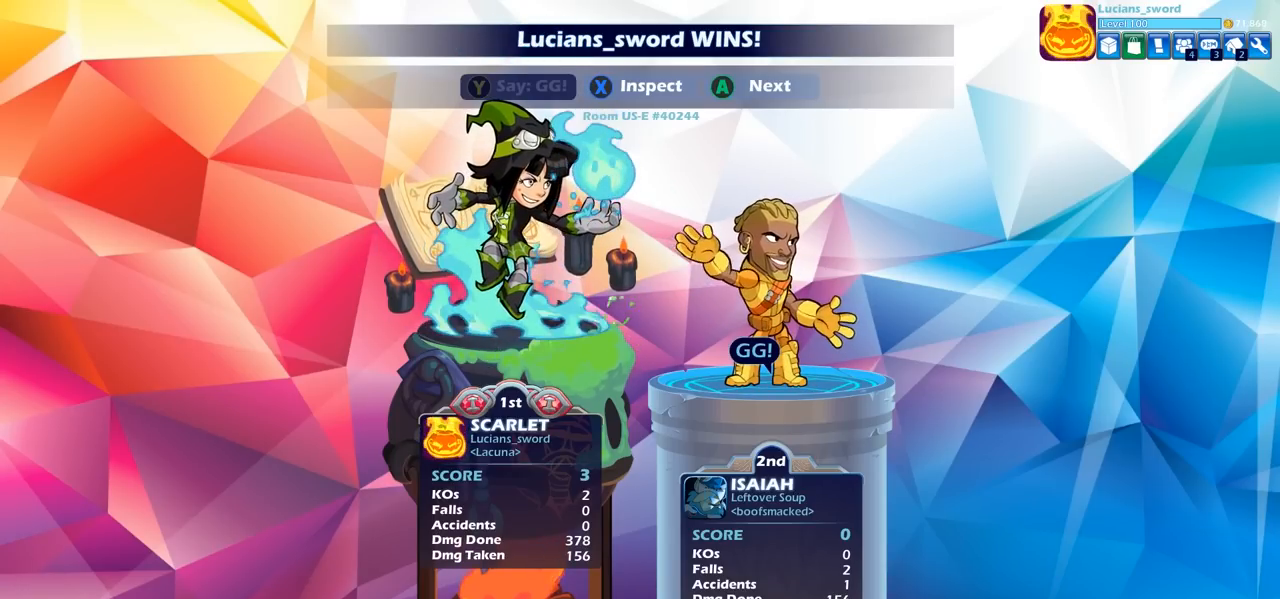
Gameplay with a controller (PlayStation layout); each line is a JSON object with the inputs held at the frame after it. "events" lists button and stick changes between this image and that frame as [ms after this image, input, new state], when the widget could be followed in between.
{"buttons": ["TRIANGLE"], "left_stick": "center", "right_stick": "center", "events": [[33, "TRIANGLE", "down"], [167, "TRIANGLE", "up"], [283, "TRIANGLE", "down"], [383, "TRIANGLE", "up"], [483, "TRIANGLE", "down"]]}
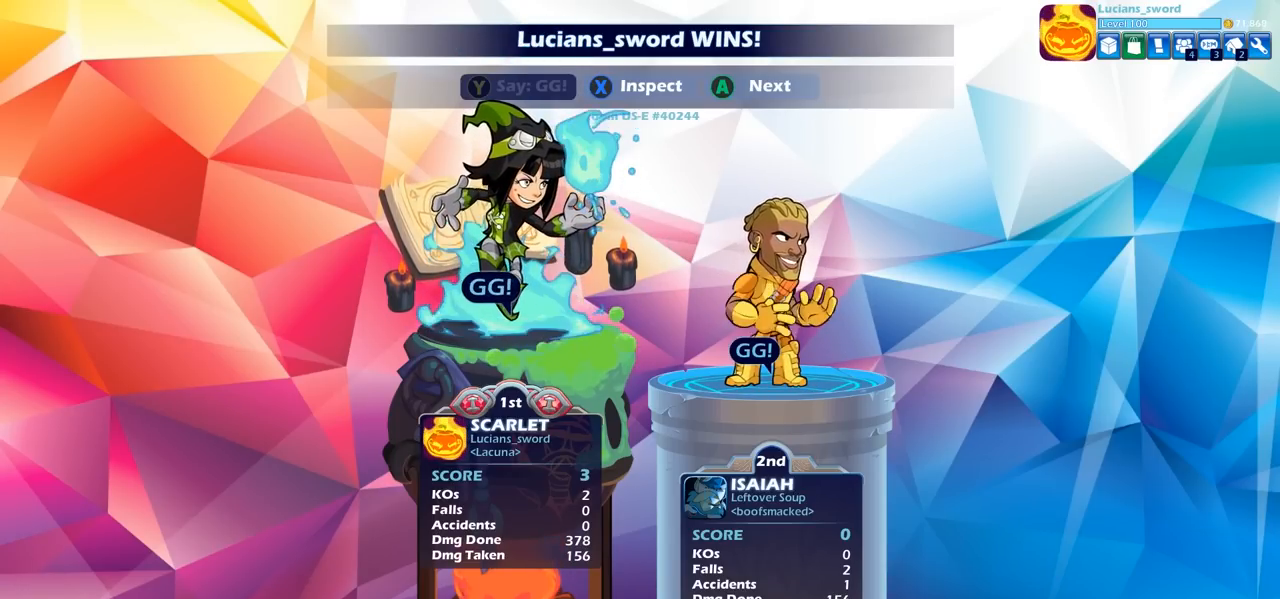
{"buttons": [], "left_stick": "center", "right_stick": "center", "events": [[100, "TRIANGLE", "up"], [217, "TRIANGLE", "down"], [300, "TRIANGLE", "up"]]}
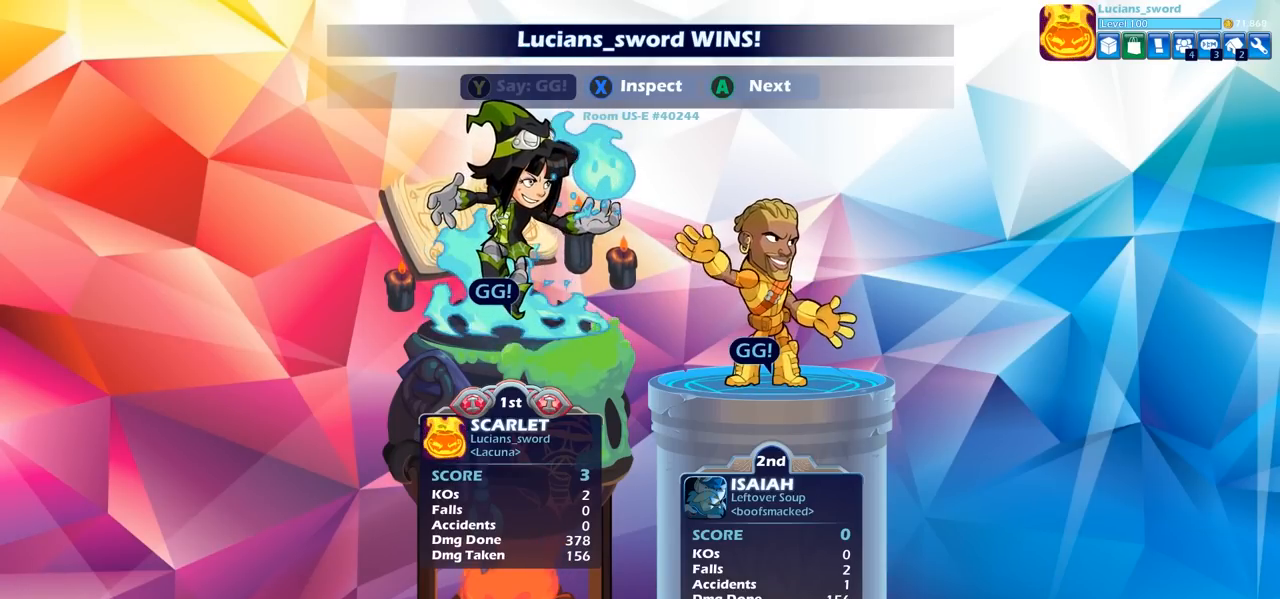
{"buttons": [], "left_stick": "center", "right_stick": "center", "events": []}
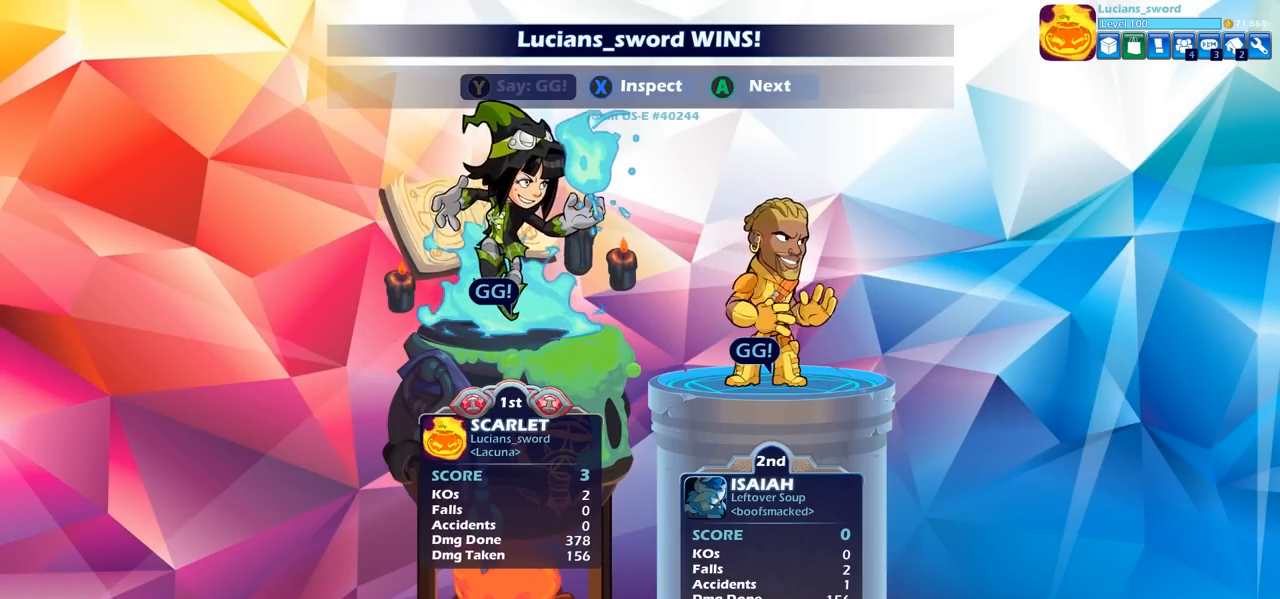
{"buttons": [], "left_stick": "center", "right_stick": "center", "events": [[50, "CROSS", "down"], [150, "CROSS", "up"], [267, "CROSS", "down"], [367, "CROSS", "up"]]}
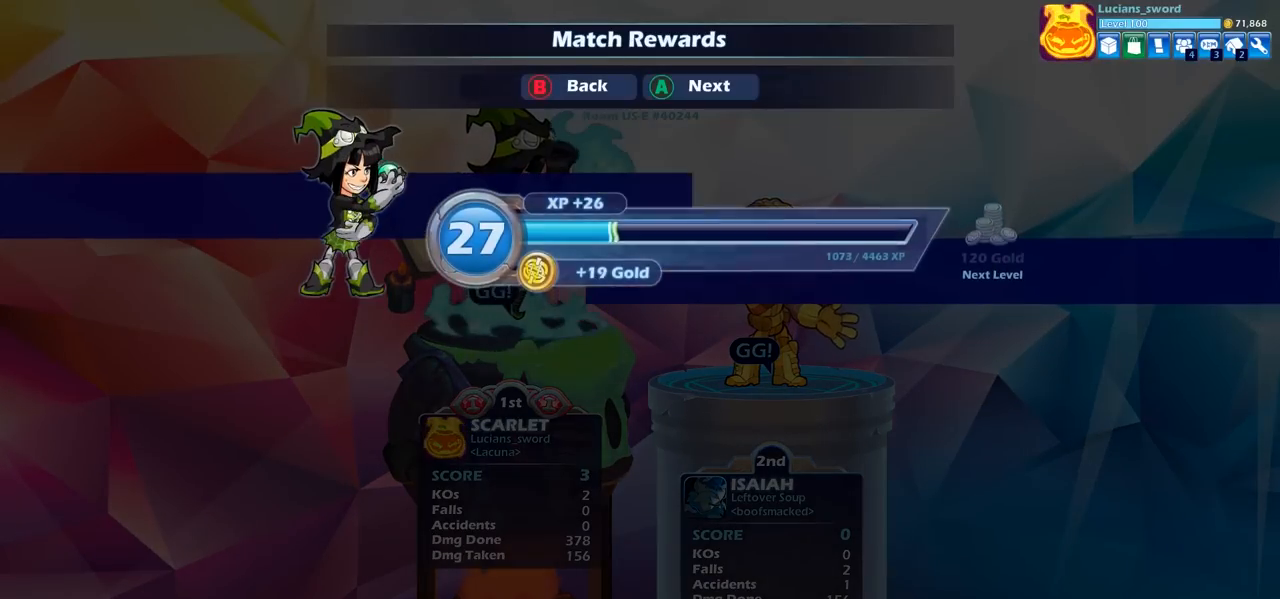
{"buttons": [], "left_stick": "center", "right_stick": "center", "events": [[283, "CROSS", "down"], [383, "CROSS", "up"]]}
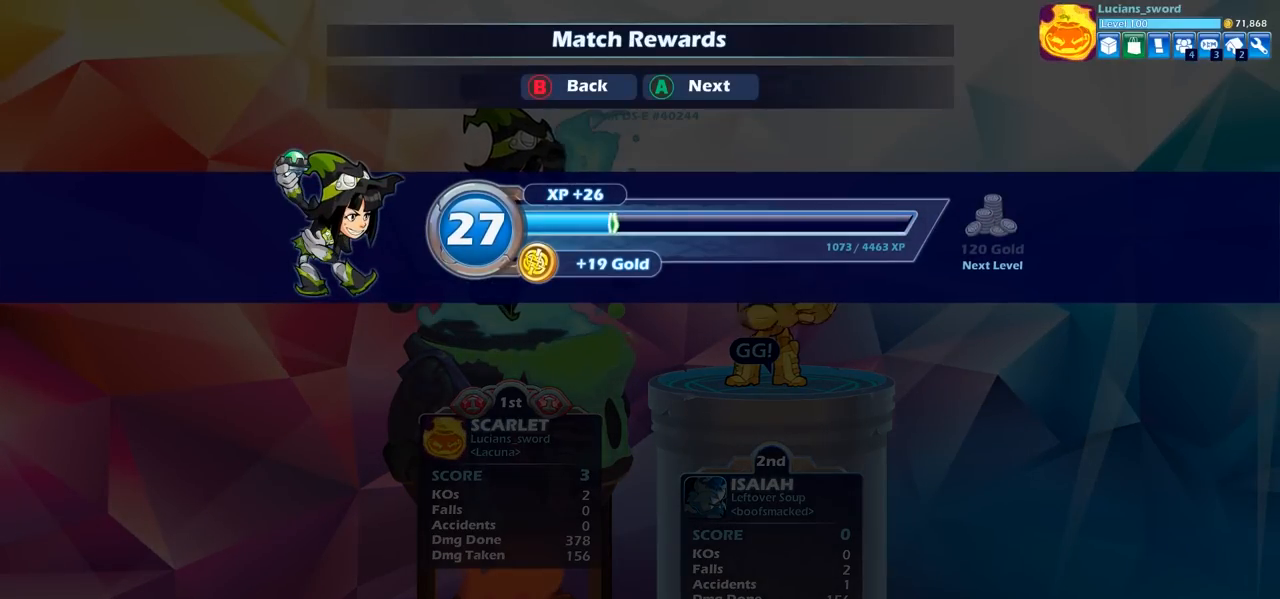
{"buttons": [], "left_stick": "center", "right_stick": "center", "events": []}
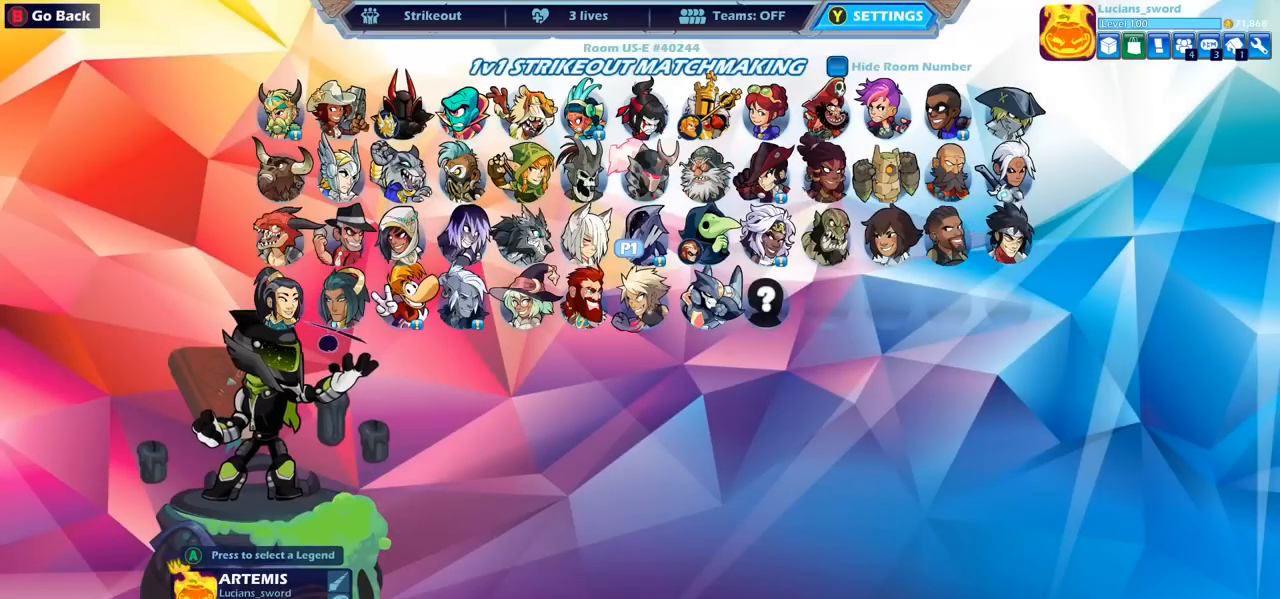
{"buttons": ["DPAD_RIGHT"], "left_stick": "center", "right_stick": "center", "events": [[200, "DPAD_LEFT", "down"], [283, "DPAD_LEFT", "up"], [400, "DPAD_RIGHT", "down"]]}
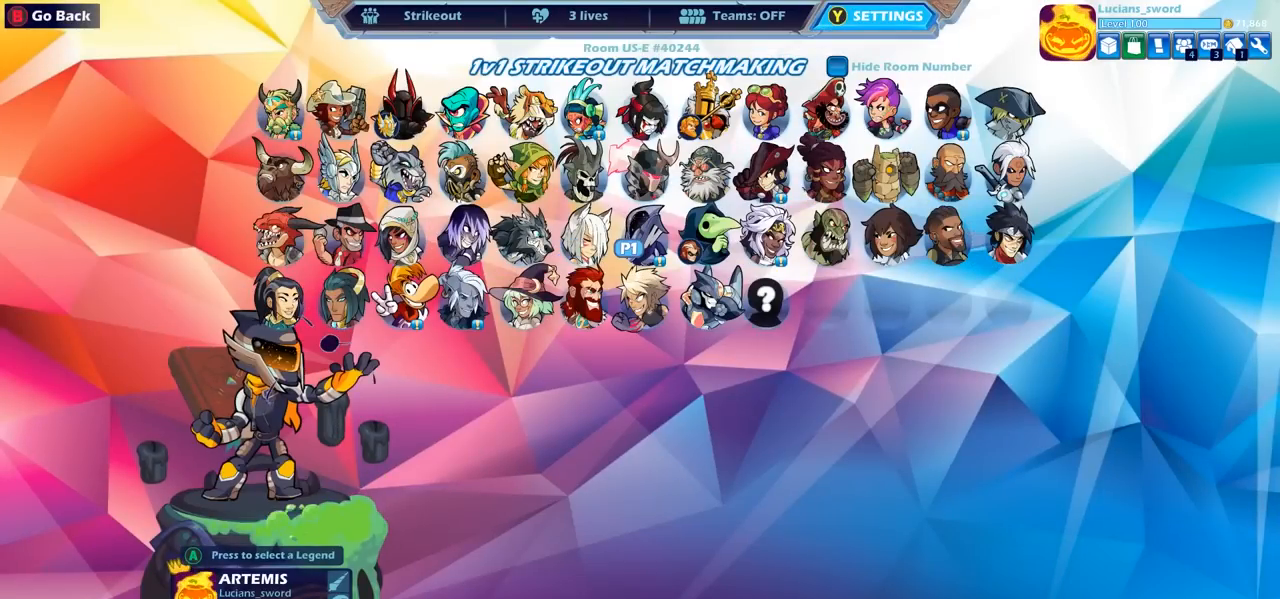
{"buttons": [], "left_stick": "center", "right_stick": "center", "events": [[17, "DPAD_RIGHT", "up"]]}
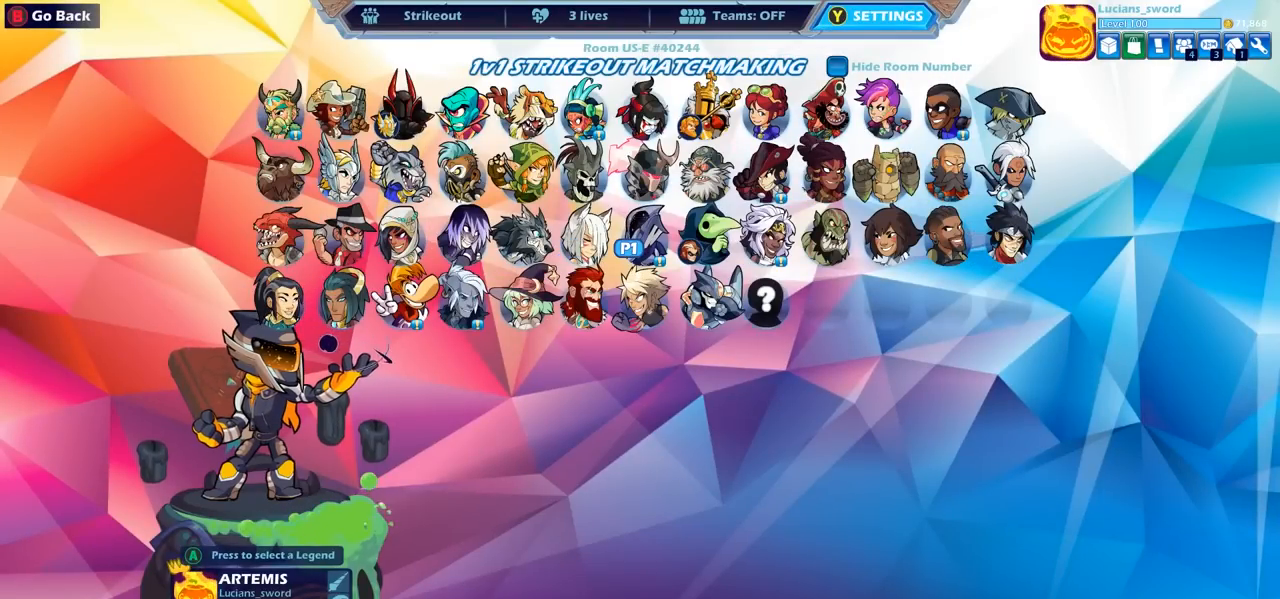
{"buttons": [], "left_stick": "center", "right_stick": "center", "events": []}
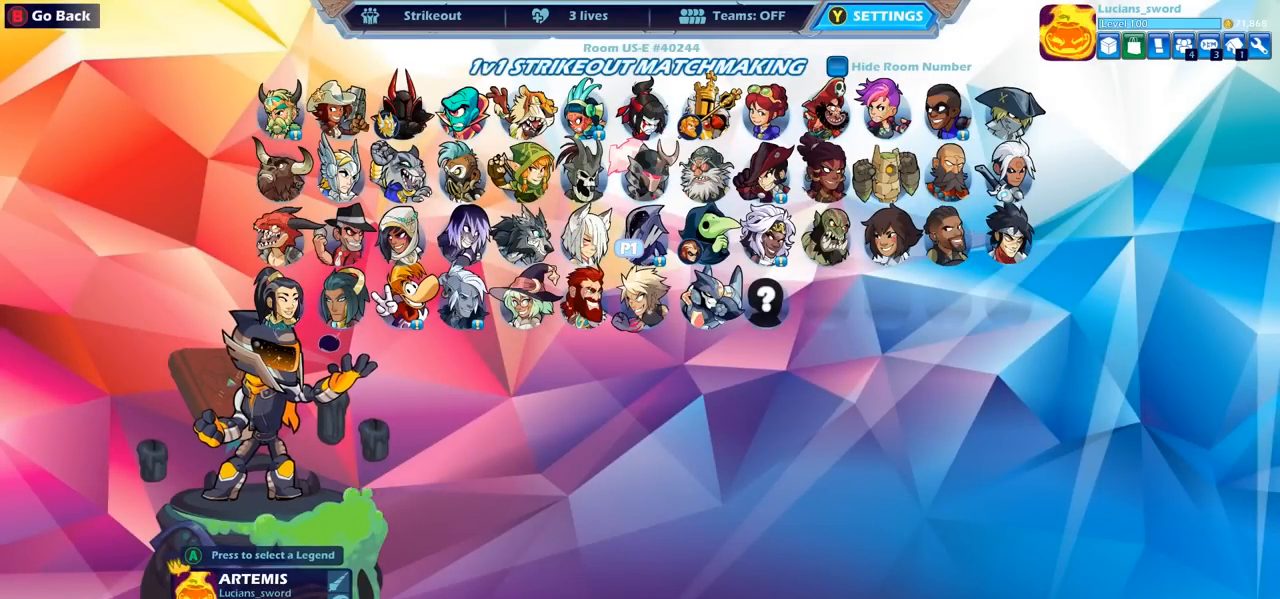
{"buttons": [], "left_stick": "center", "right_stick": "center", "events": [[150, "CIRCLE", "down"], [217, "CIRCLE", "up"]]}
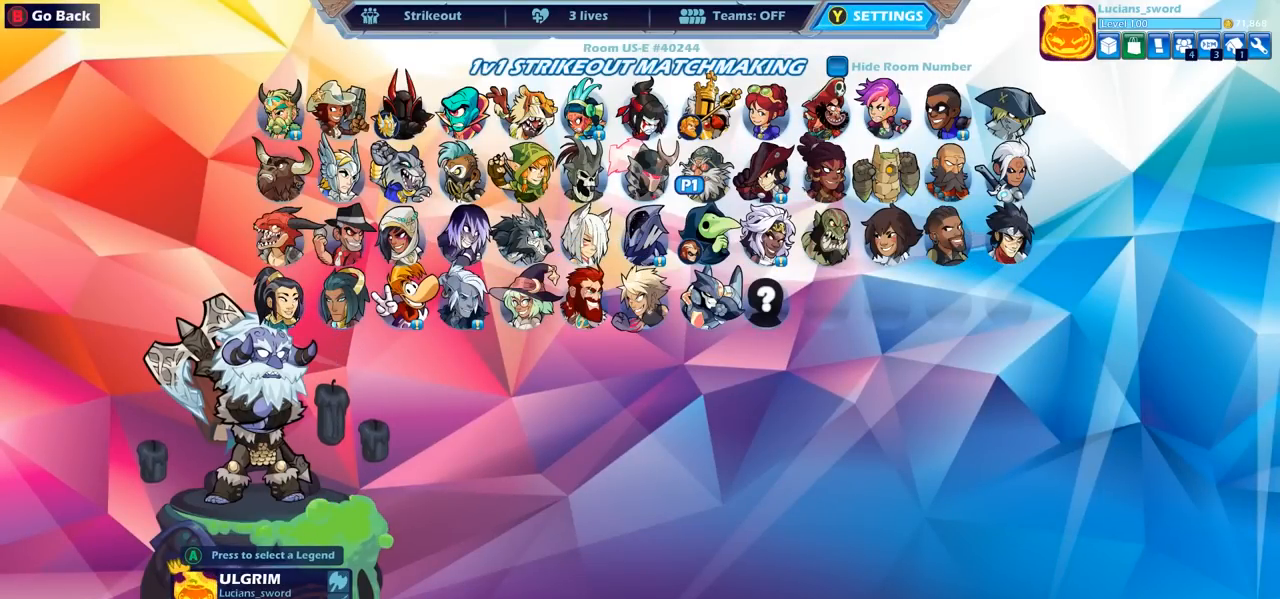
{"buttons": ["DPAD_UP"], "left_stick": "center", "right_stick": "center", "events": [[233, "CIRCLE", "down"], [300, "CIRCLE", "up"], [467, "DPAD_UP", "down"]]}
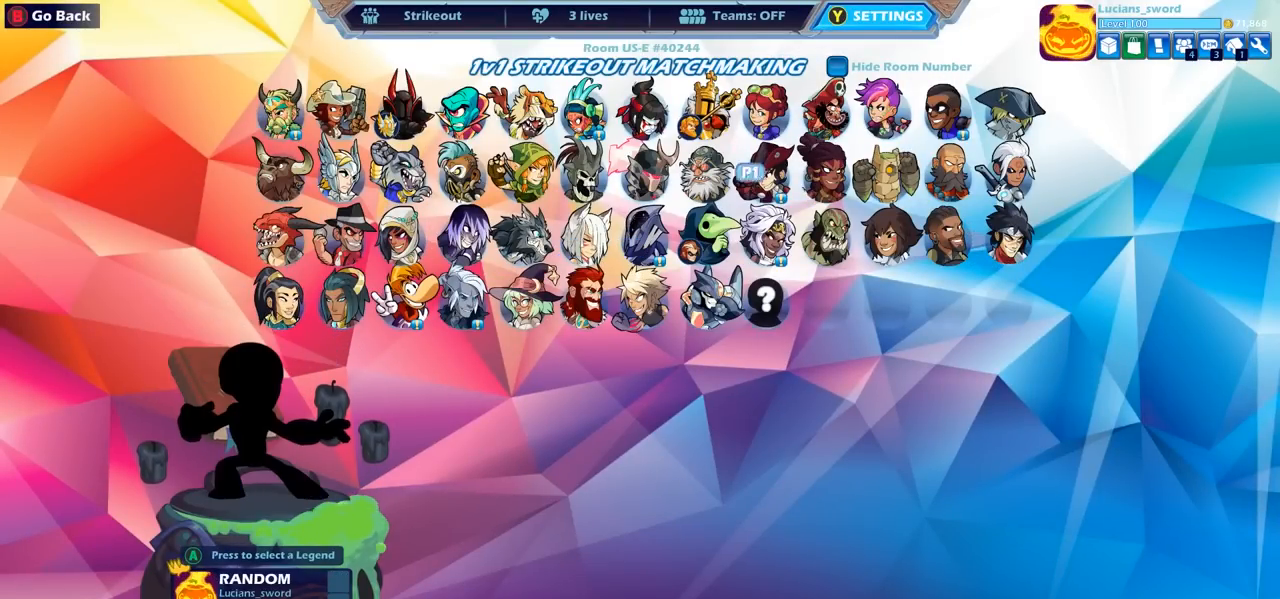
{"buttons": [], "left_stick": "center", "right_stick": "center", "events": [[67, "DPAD_UP", "up"], [200, "DPAD_UP", "down"], [300, "DPAD_UP", "up"]]}
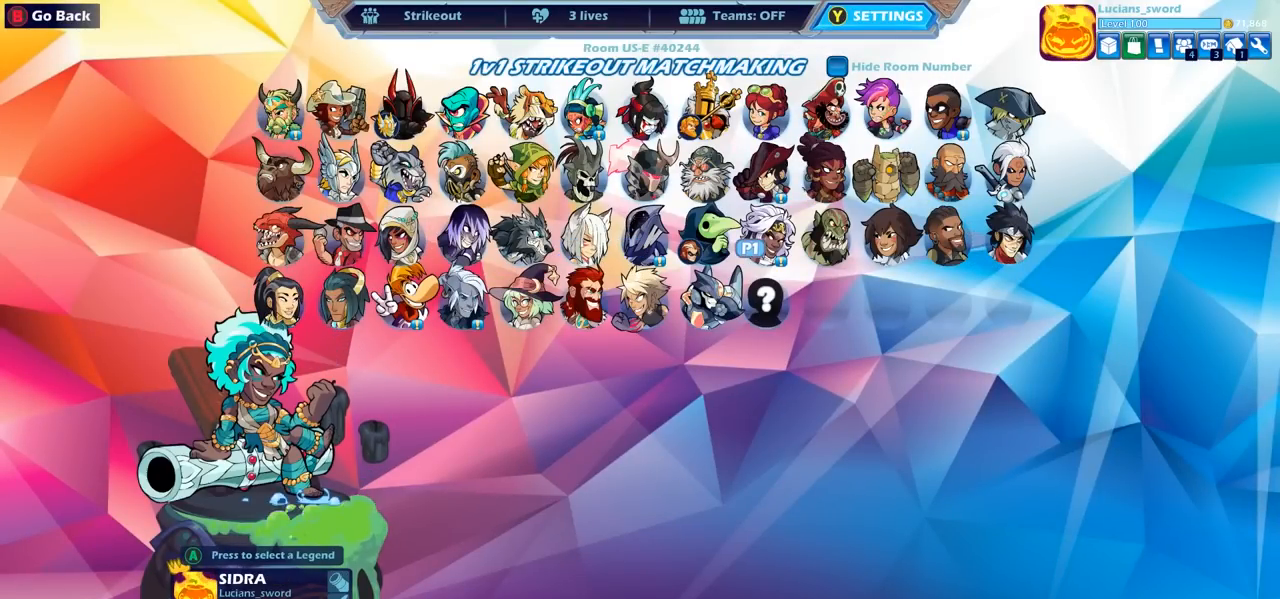
{"buttons": [], "left_stick": "center", "right_stick": "center", "events": [[133, "DPAD_UP", "down"], [233, "DPAD_UP", "up"], [300, "DPAD_UP", "down"], [417, "DPAD_UP", "up"]]}
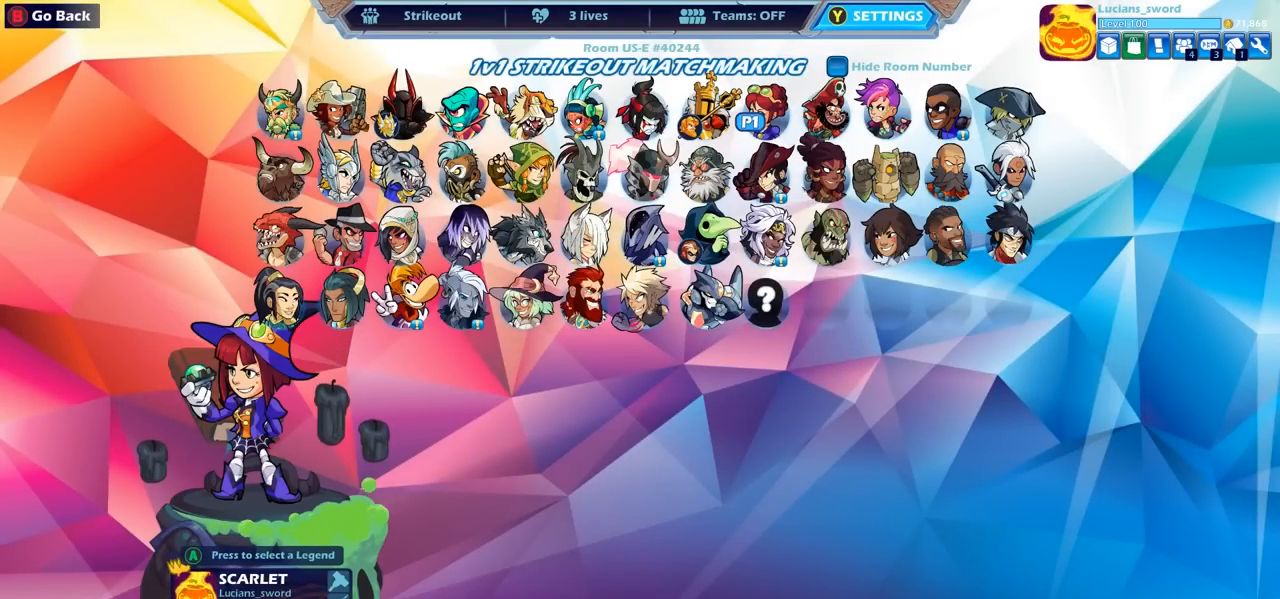
{"buttons": ["DPAD_LEFT"], "left_stick": "center", "right_stick": "center", "events": [[500, "DPAD_LEFT", "down"]]}
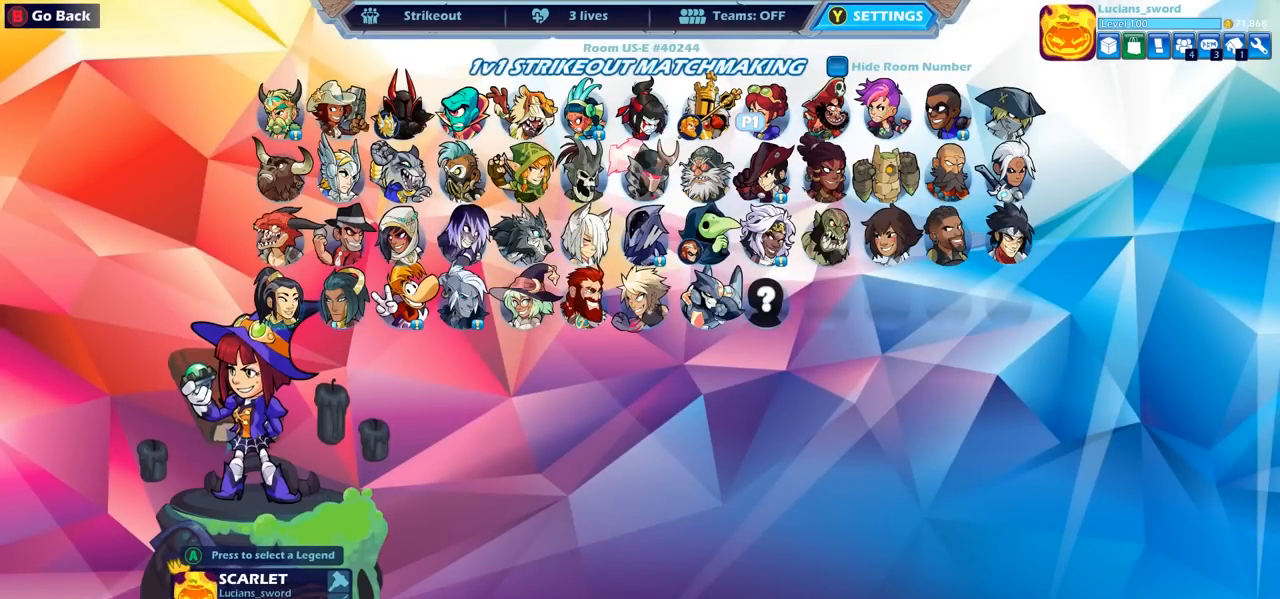
{"buttons": [], "left_stick": "center", "right_stick": "center", "events": [[100, "DPAD_LEFT", "up"], [233, "DPAD_DOWN", "down"], [350, "DPAD_DOWN", "up"]]}
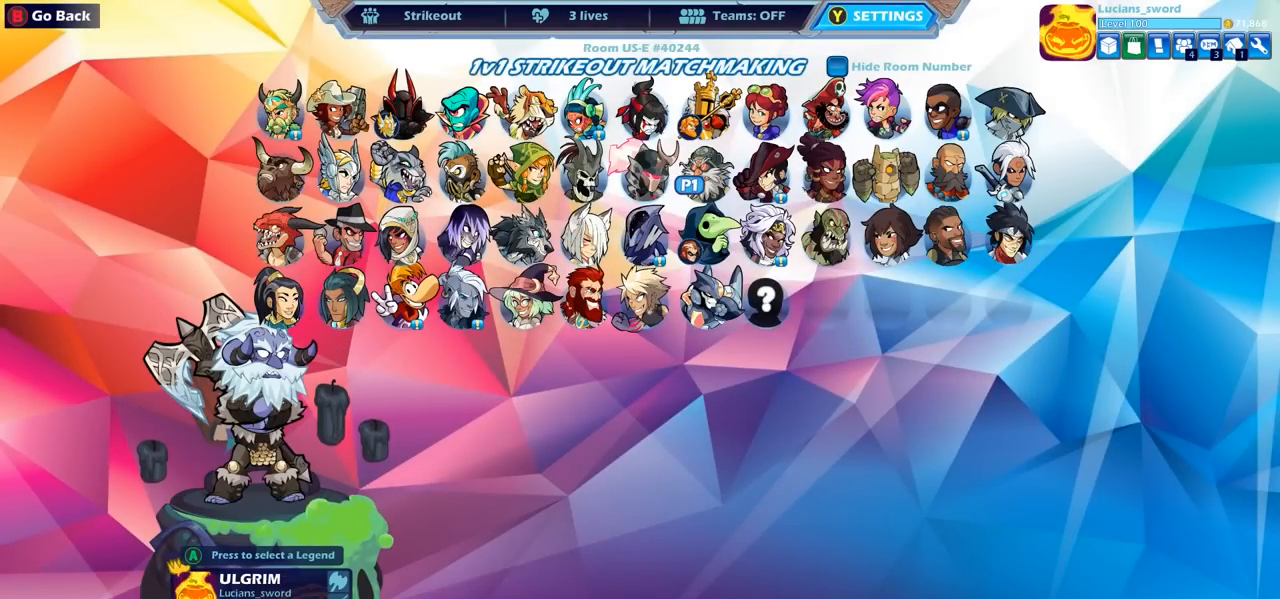
{"buttons": [], "left_stick": "center", "right_stick": "center", "events": []}
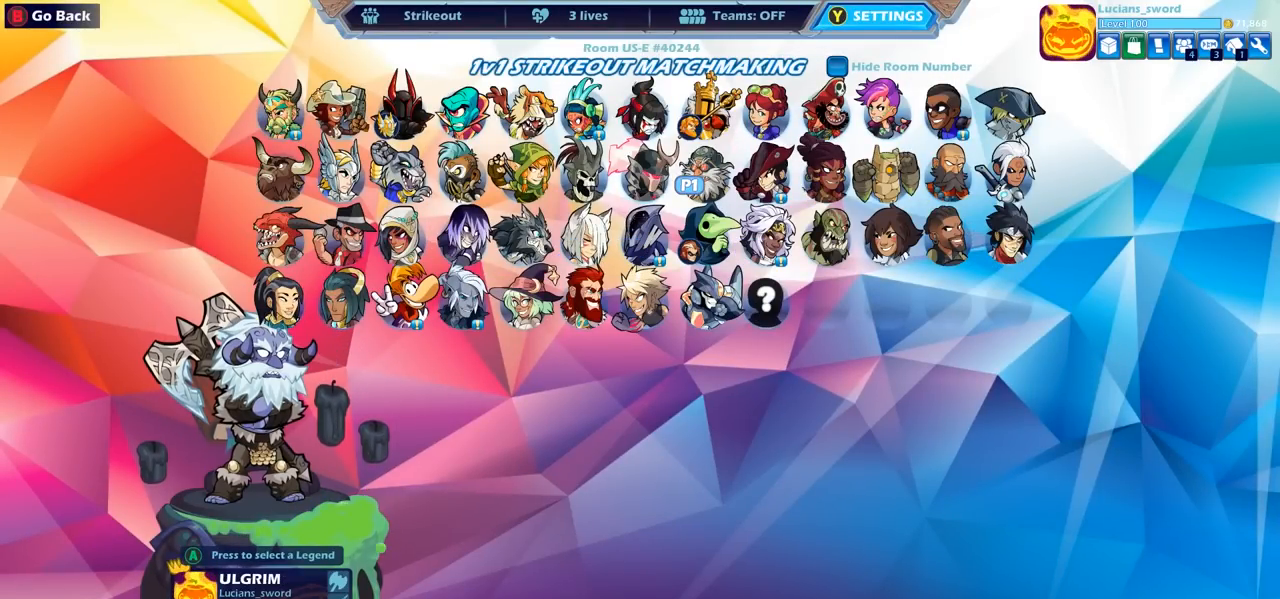
{"buttons": [], "left_stick": "center", "right_stick": "center", "events": [[183, "DPAD_LEFT", "down"], [283, "DPAD_LEFT", "up"], [400, "DPAD_RIGHT", "down"], [500, "DPAD_RIGHT", "up"]]}
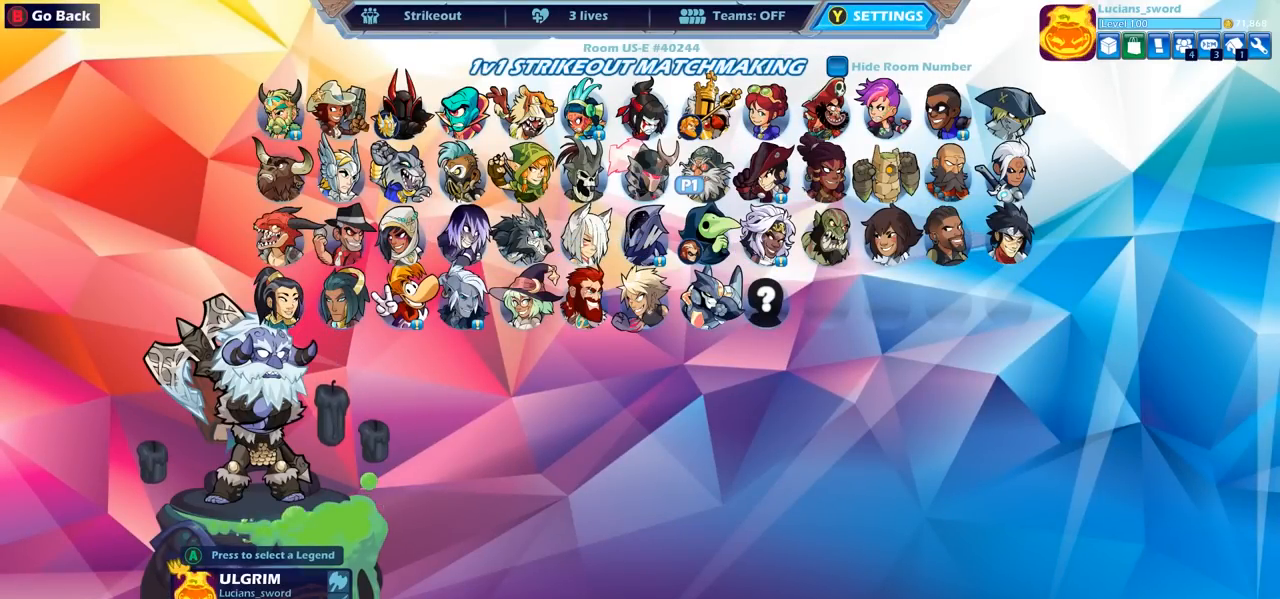
{"buttons": [], "left_stick": "center", "right_stick": "center", "events": [[183, "CROSS", "down"], [250, "CROSS", "up"]]}
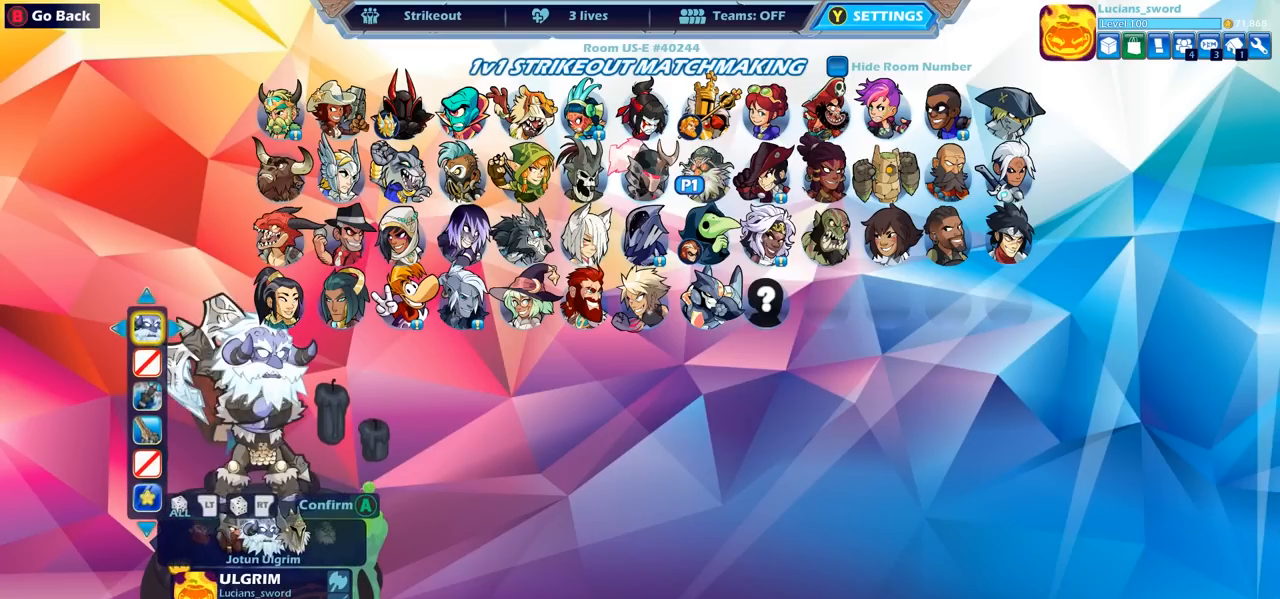
{"buttons": [], "left_stick": "center", "right_stick": "center", "events": [[400, "CROSS", "down"], [500, "CROSS", "up"]]}
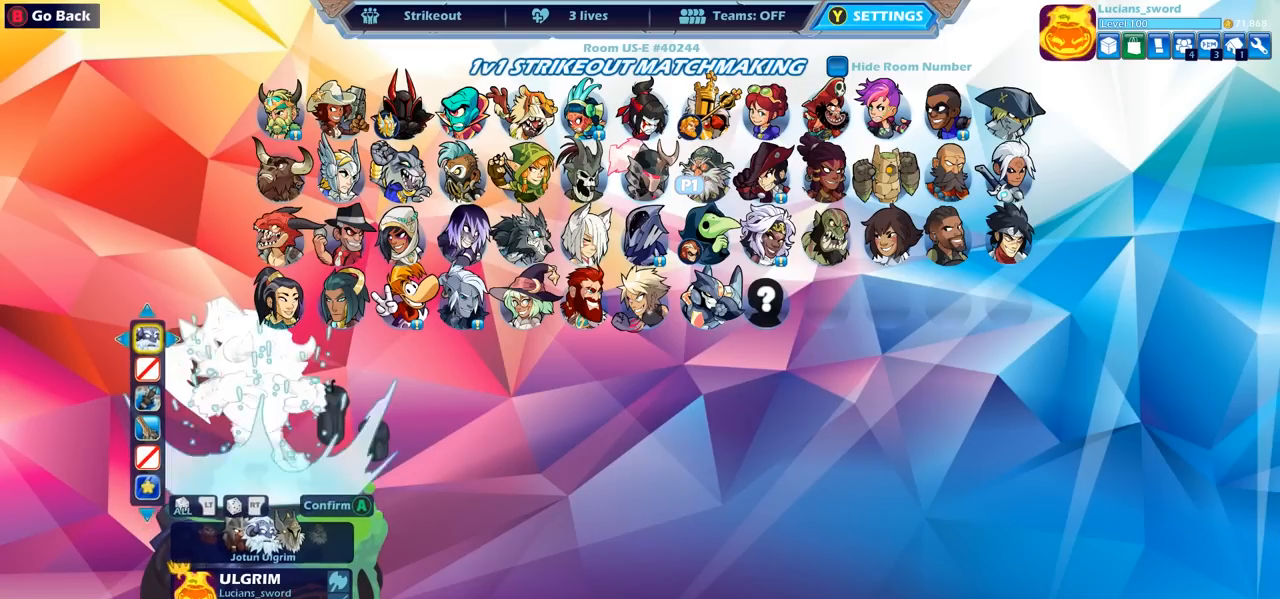
{"buttons": ["DPAD_LEFT"], "left_stick": "center", "right_stick": "center", "events": [[433, "DPAD_LEFT", "down"]]}
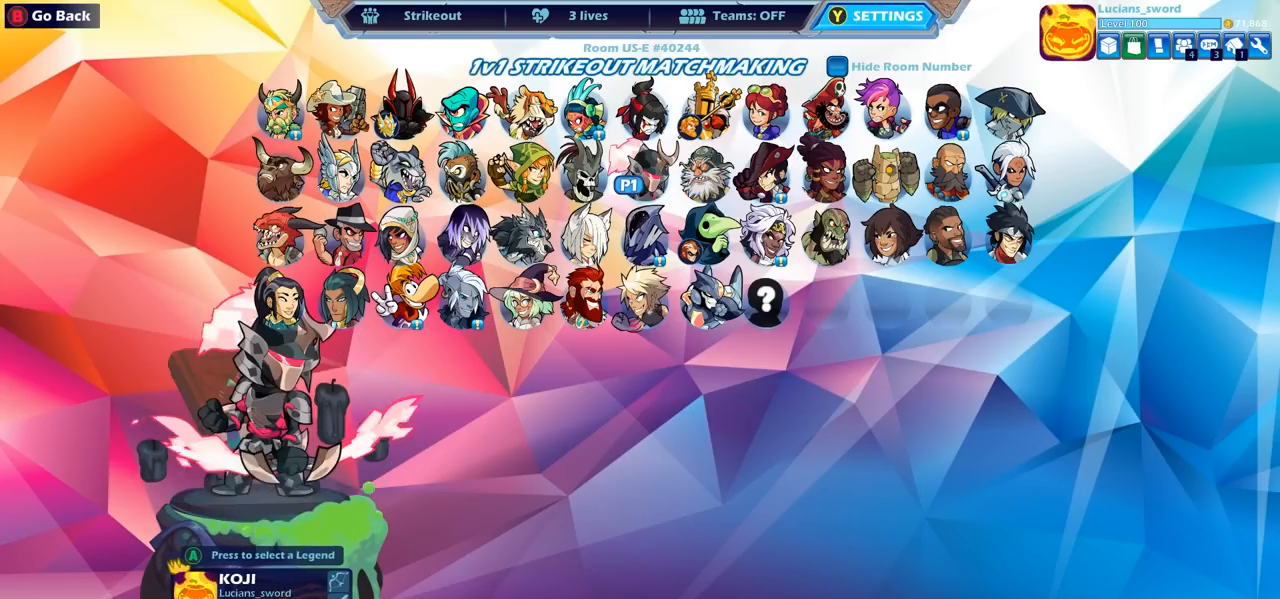
{"buttons": ["CROSS"], "left_stick": "center", "right_stick": "center", "events": [[17, "DPAD_LEFT", "up"], [117, "DPAD_DOWN", "down"], [217, "DPAD_DOWN", "up"], [283, "CROSS", "down"], [383, "CROSS", "up"], [450, "CROSS", "down"]]}
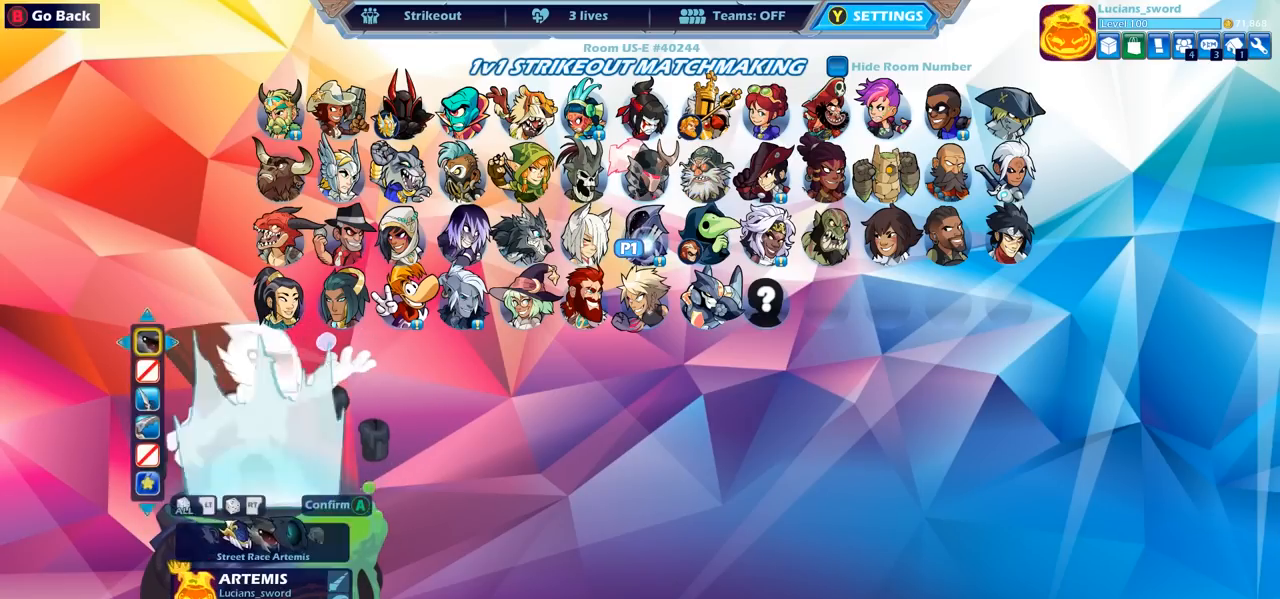
{"buttons": [], "left_stick": "center", "right_stick": "center", "events": [[17, "CROSS", "up"], [117, "DPAD_RIGHT", "down"], [217, "DPAD_RIGHT", "up"], [300, "DPAD_DOWN", "down"], [383, "DPAD_DOWN", "up"]]}
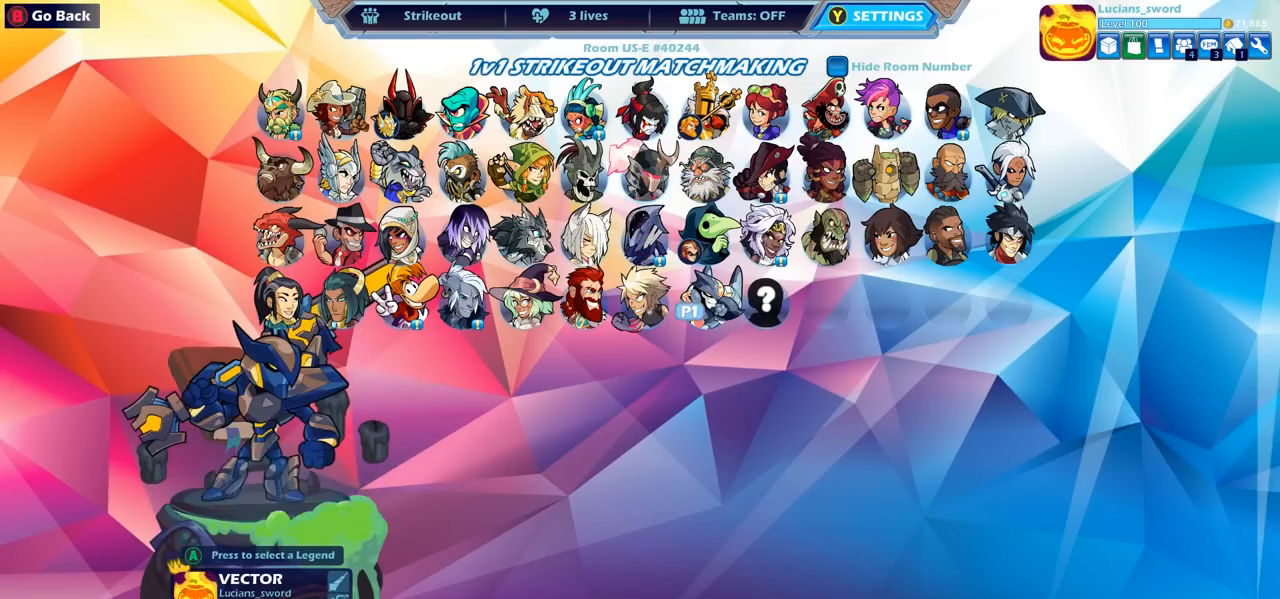
{"buttons": [], "left_stick": "center", "right_stick": "center", "events": []}